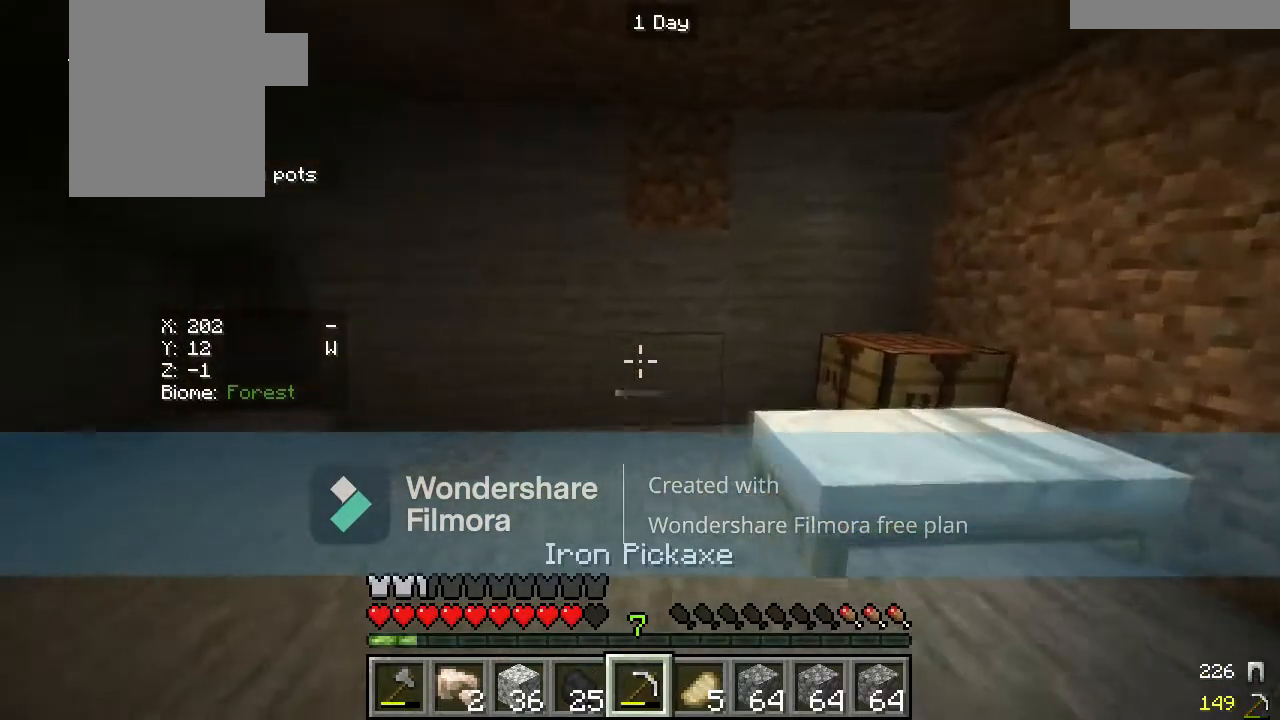
Gameplay with keyboard and mouse; each line is a JSON object with the keys and mouse buttons held at the frame after it. "events" lists presses ("down") and releases ("up") of "a", "d", "s", "w", "mouse_left" and "mouse_right" between this image and that frame as [ms after this image, input, new state], when the widget could be followed in between. "mouse_left", "mouse_right" = the "left", "right" buttons of the "mouse" list. No other keys are recorded. Fast repeated clicks can show as one long hold. Mouse movement is not recorded.
{"keys": ["a"], "mouse": [], "events": [[67, "w", "down"], [250, "a", "down"], [433, "w", "up"]]}
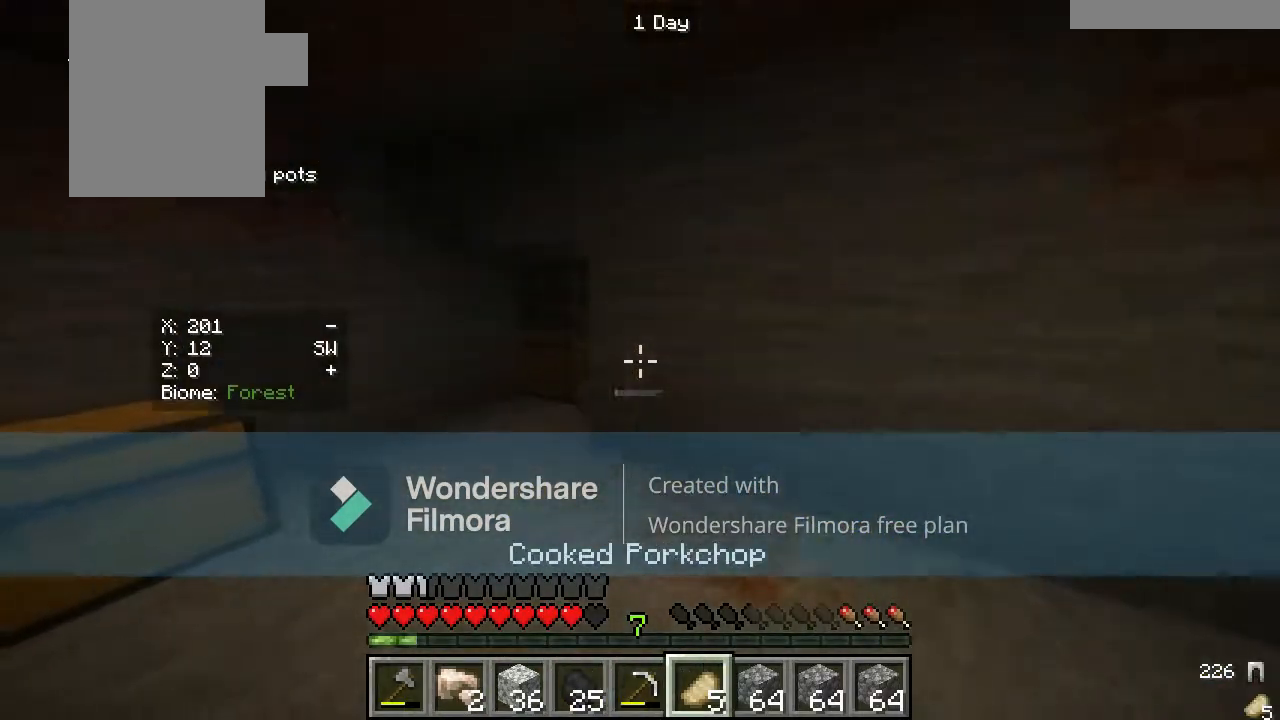
{"keys": ["w"], "mouse": ["right"], "events": [[200, "w", "down"], [317, "a", "up"], [467, "mouse_right", "down"]]}
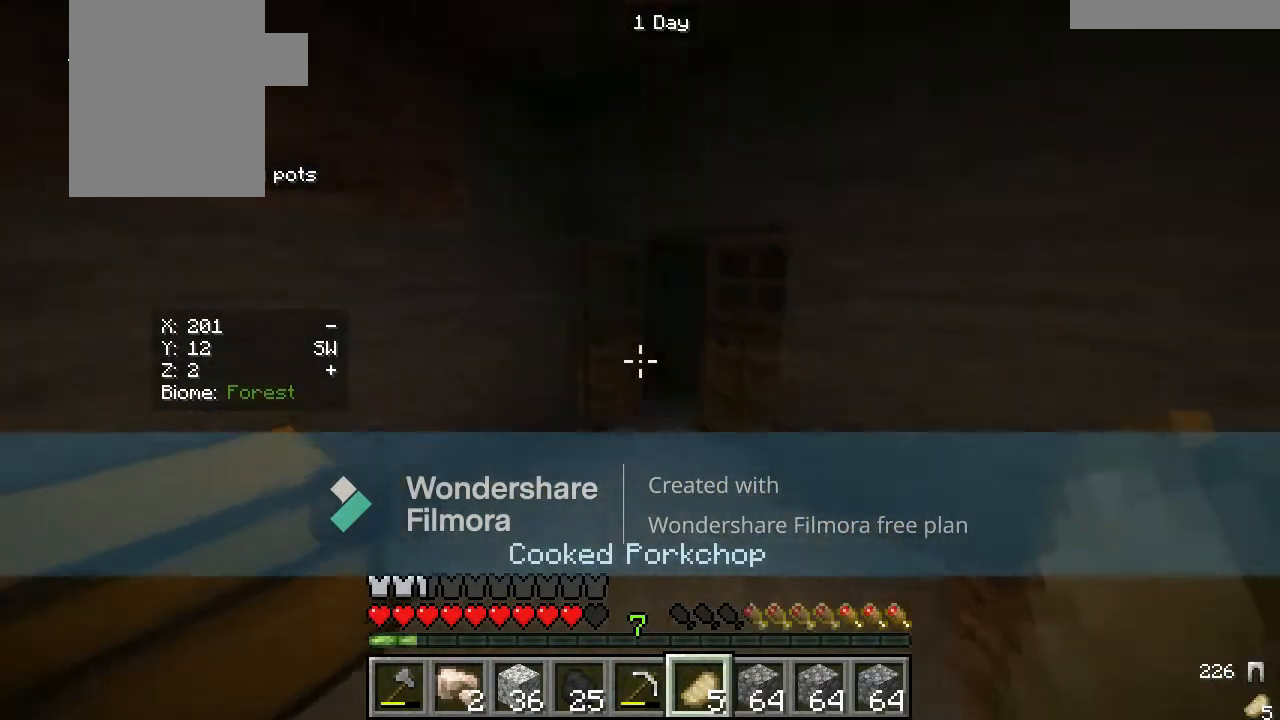
{"keys": [], "mouse": [], "events": [[433, "w", "up"], [450, "mouse_right", "up"]]}
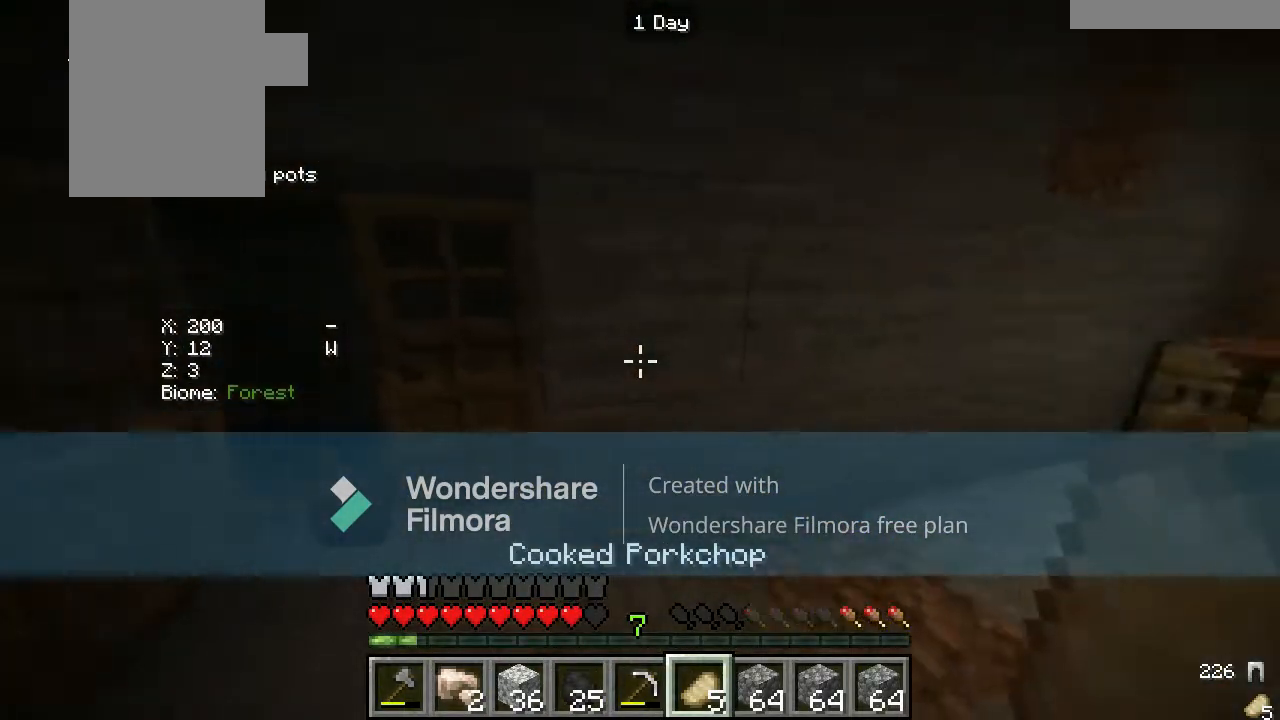
{"keys": [], "mouse": ["right"], "events": [[133, "mouse_right", "down"]]}
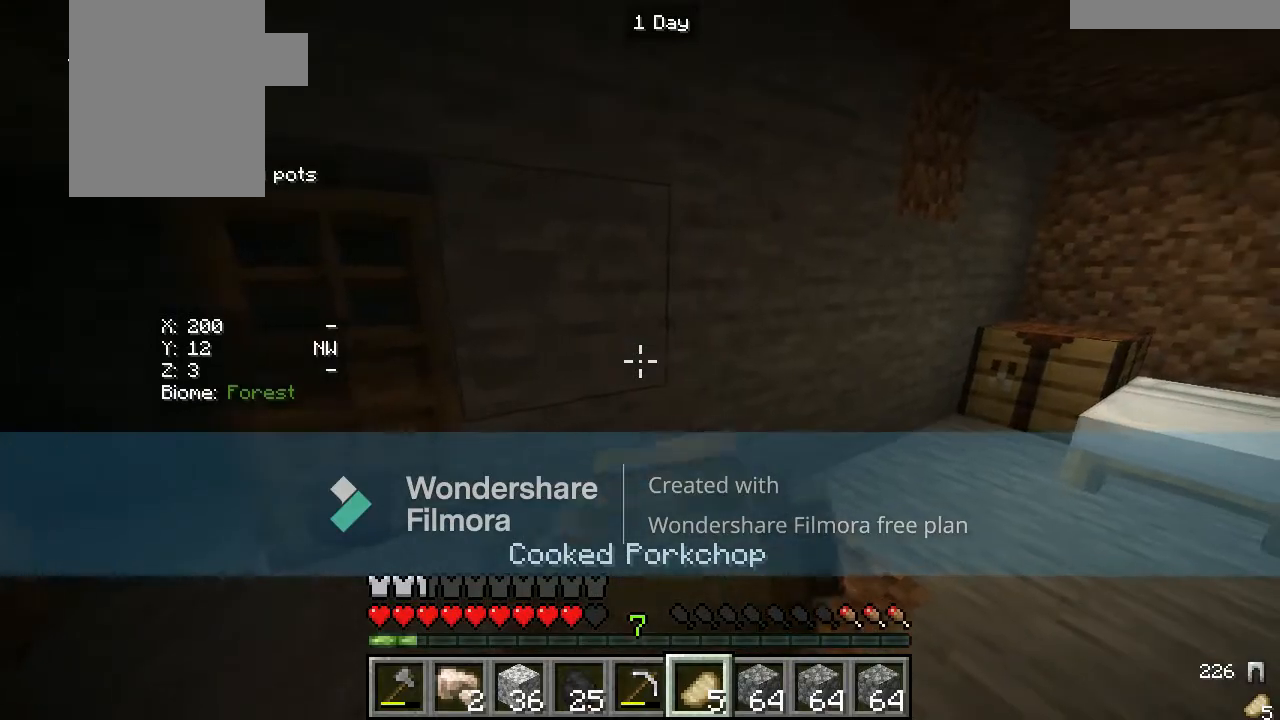
{"keys": ["w"], "mouse": ["right"], "events": [[350, "w", "down"]]}
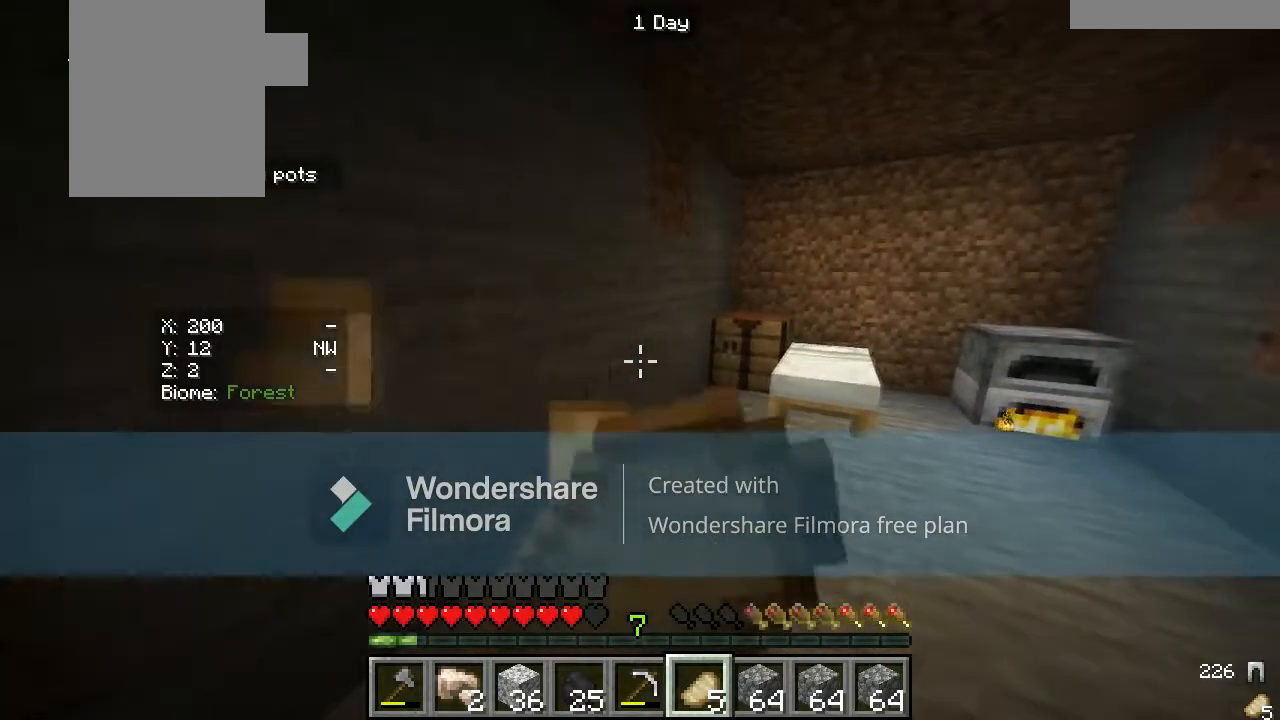
{"keys": ["d", "w"], "mouse": ["right"], "events": [[17, "d", "down"]]}
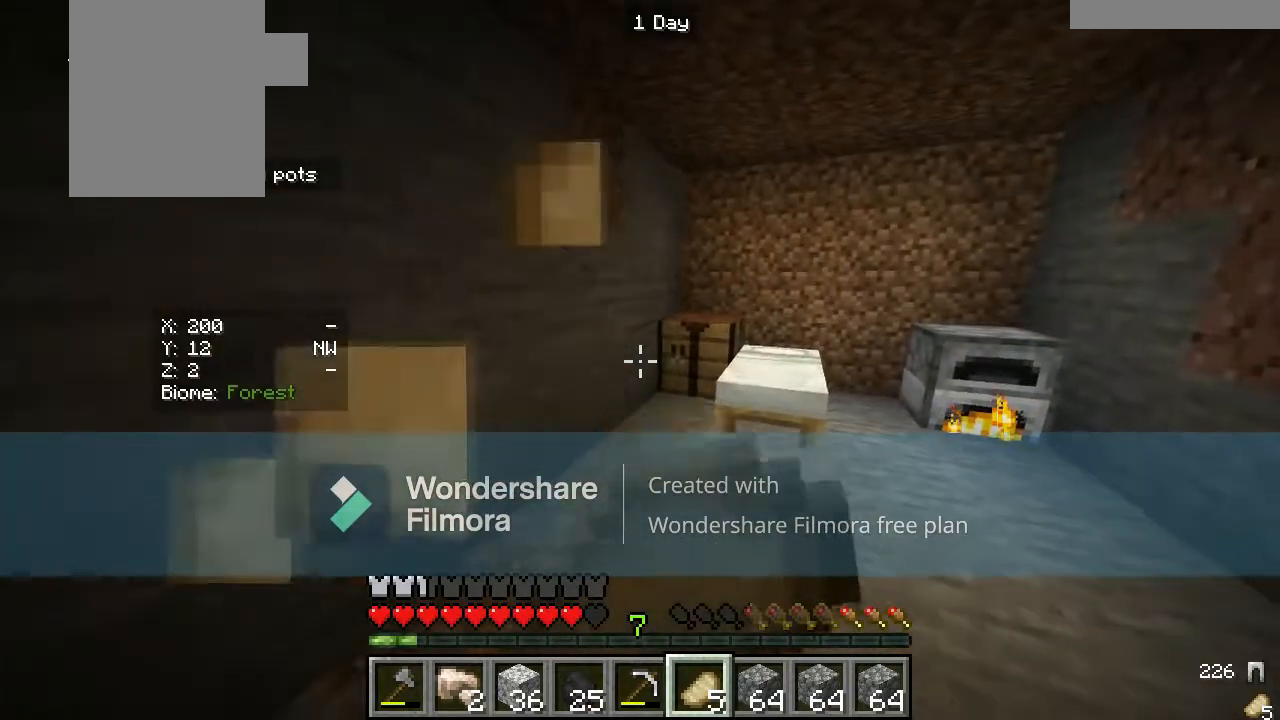
{"keys": ["d", "w"], "mouse": ["right"], "events": []}
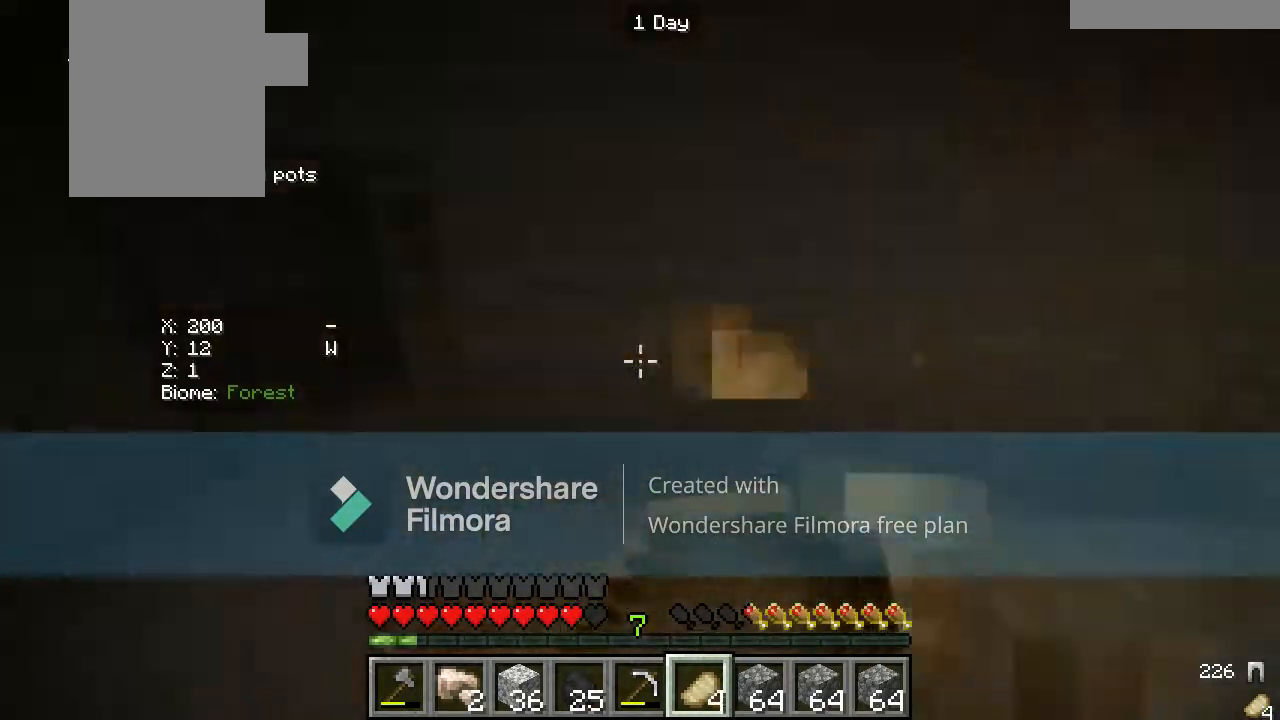
{"keys": ["w"], "mouse": [], "events": [[33, "w", "up"], [50, "d", "up"], [83, "a", "down"], [150, "mouse_right", "up"], [350, "w", "down"], [467, "a", "up"]]}
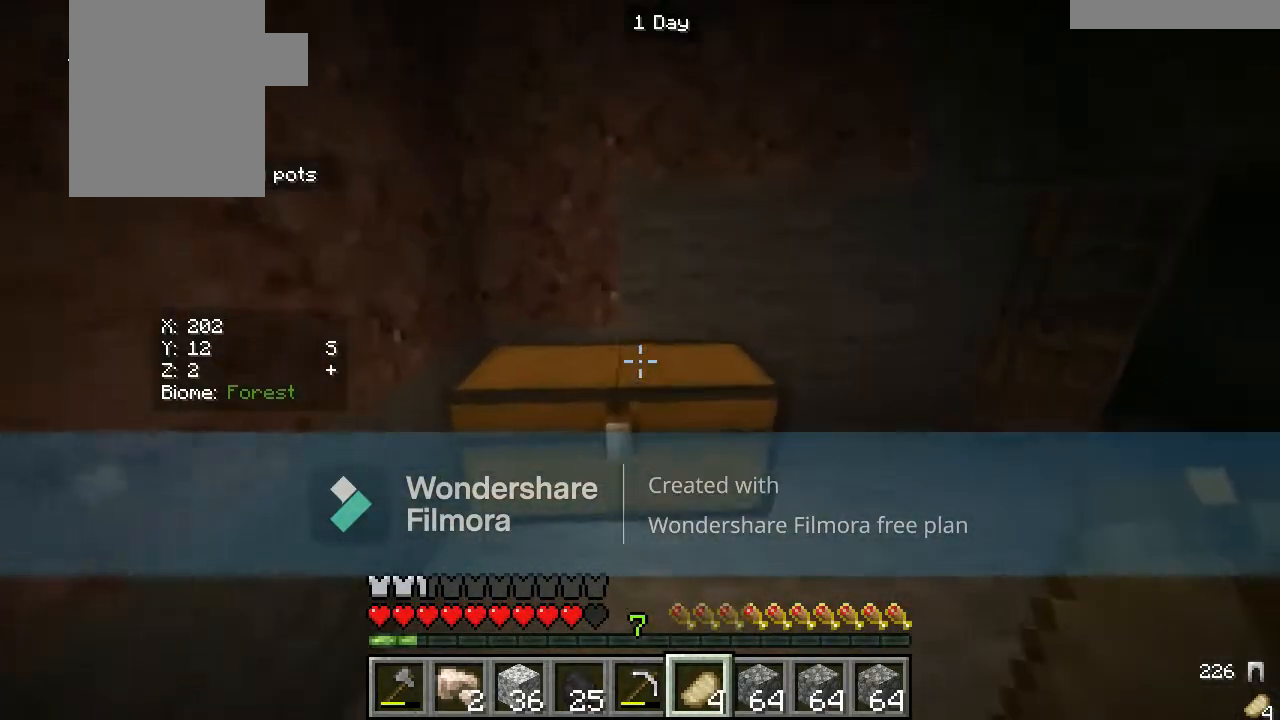
{"keys": [], "mouse": [], "events": [[83, "w", "up"], [100, "mouse_right", "down"], [200, "mouse_right", "up"]]}